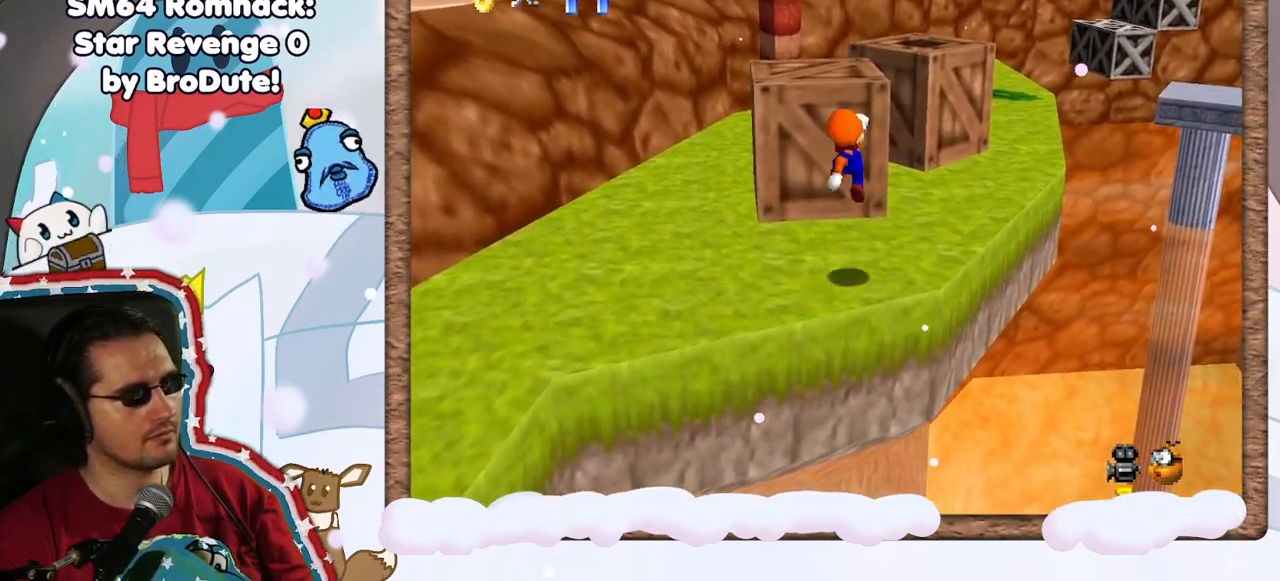
Gameplay with a controller (Nintendo layout); each line is a JSON object with the inputs held at the frame after it (dt_ms = milliseconds from this image to that frame). "events" lists button and stick changes between this image and that frame as [ms after this image, input, new state], when the widget could be followed in between. Not read: L3 R3.
{"dt_ms": 500, "buttons": ["A"], "left_stick": "up-right", "events": [[333, "A", "down"]]}
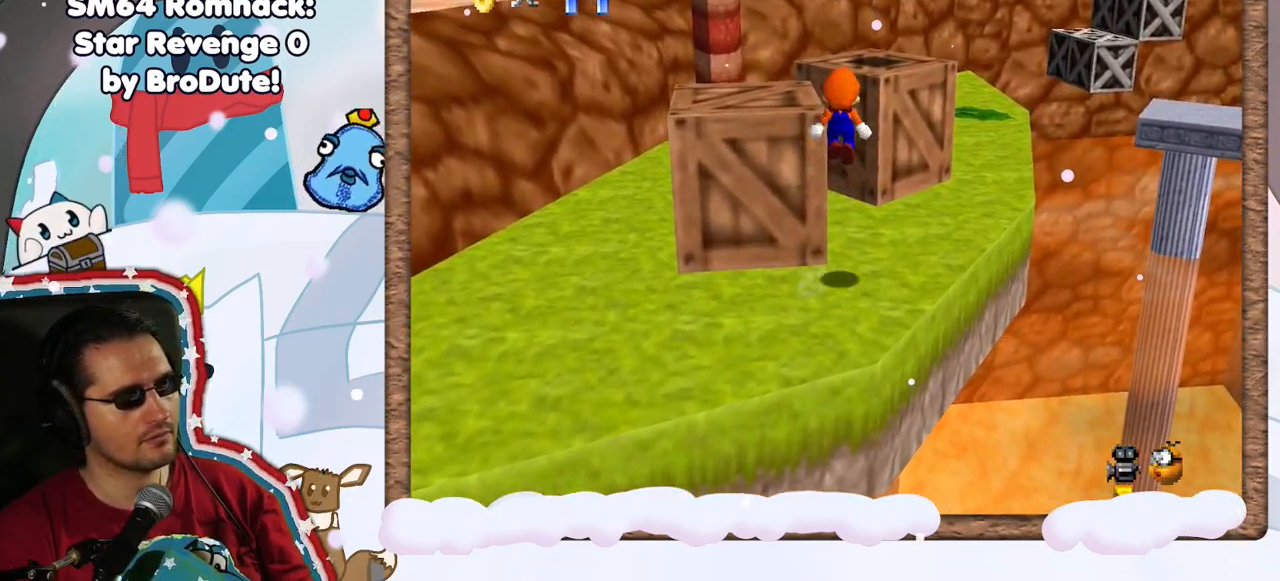
{"dt_ms": 500, "buttons": [], "left_stick": "up-right", "events": [[200, "B", "down"], [417, "B", "up"], [467, "A", "up"]]}
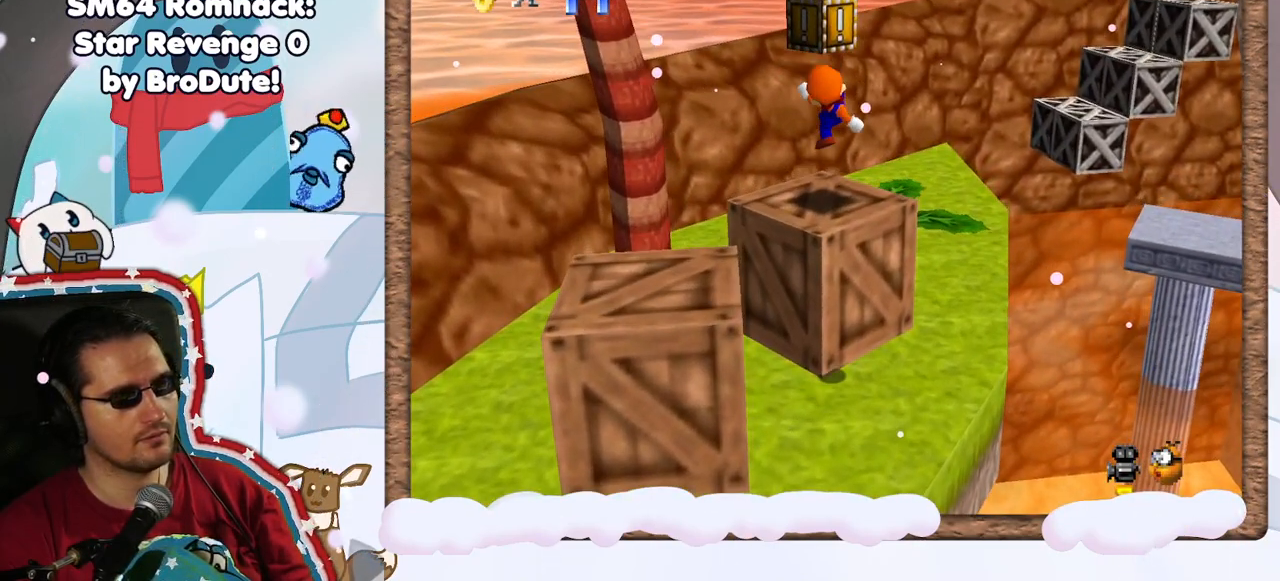
{"dt_ms": 500, "buttons": [], "left_stick": "up-left", "events": [[283, "left_stick", "up"], [317, "C_LEFT", "down"], [433, "C_LEFT", "up"], [500, "left_stick", "up-left"]]}
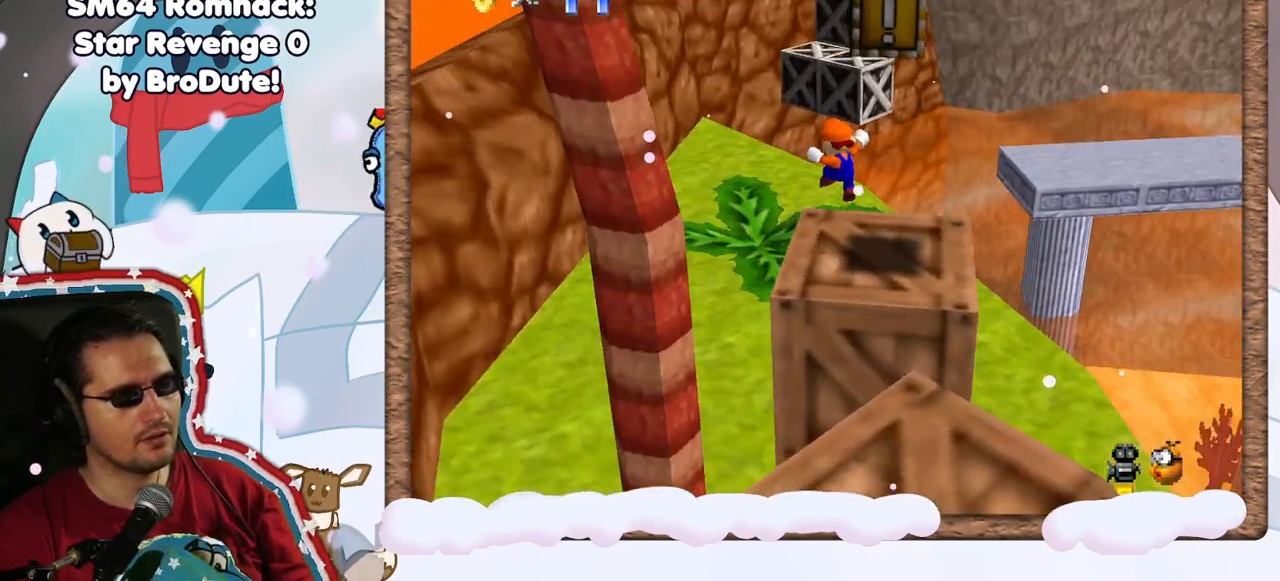
{"dt_ms": 500, "buttons": [], "left_stick": "up-left", "events": [[50, "C_LEFT", "down"], [83, "C_LEFT", "up"]]}
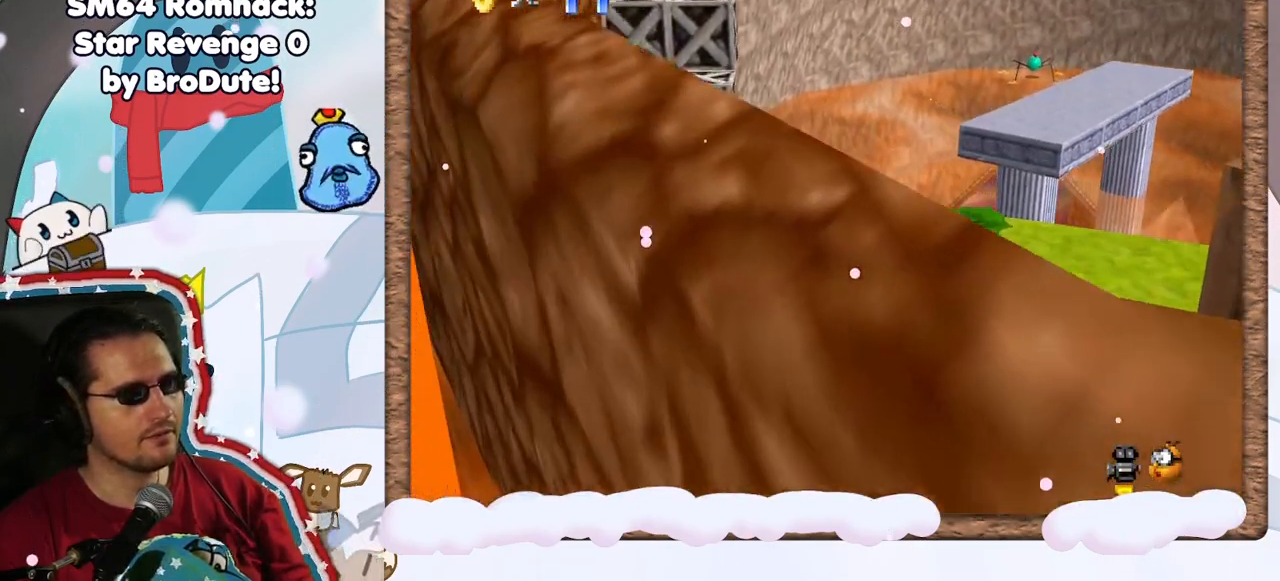
{"dt_ms": 500, "buttons": [], "left_stick": "up-left", "events": [[400, "C_RIGHT", "down"], [483, "C_RIGHT", "up"]]}
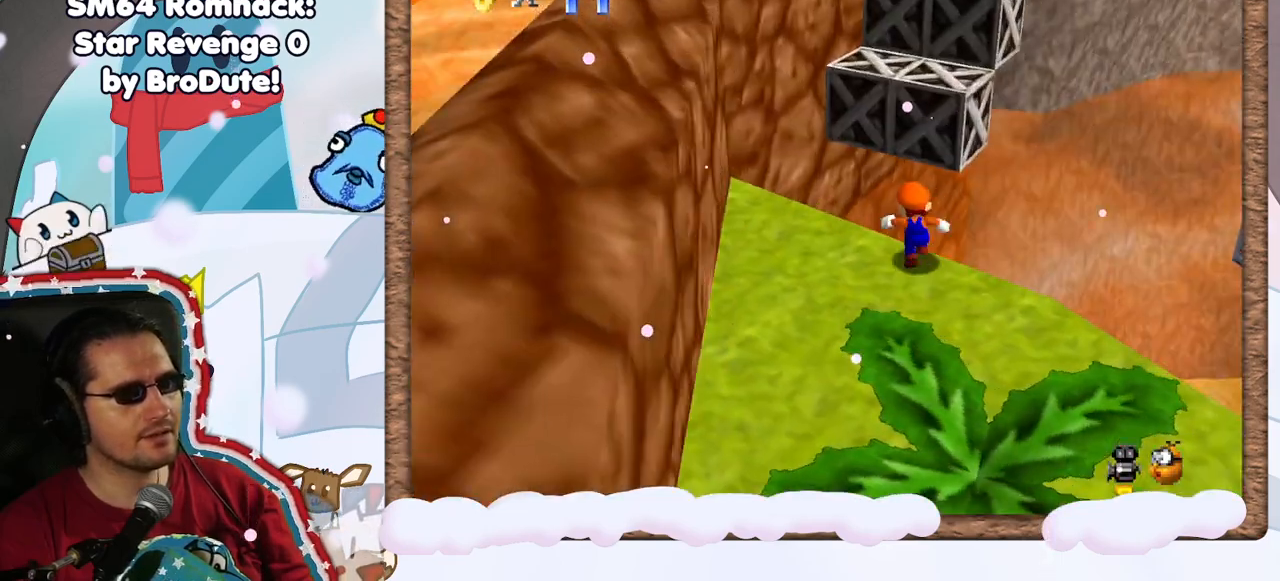
{"dt_ms": 1000, "buttons": [], "left_stick": "down-right", "events": [[17, "left_stick", "up"], [117, "A", "down"], [417, "A", "up"], [517, "left_stick", "center"], [583, "left_stick", "down-right"]]}
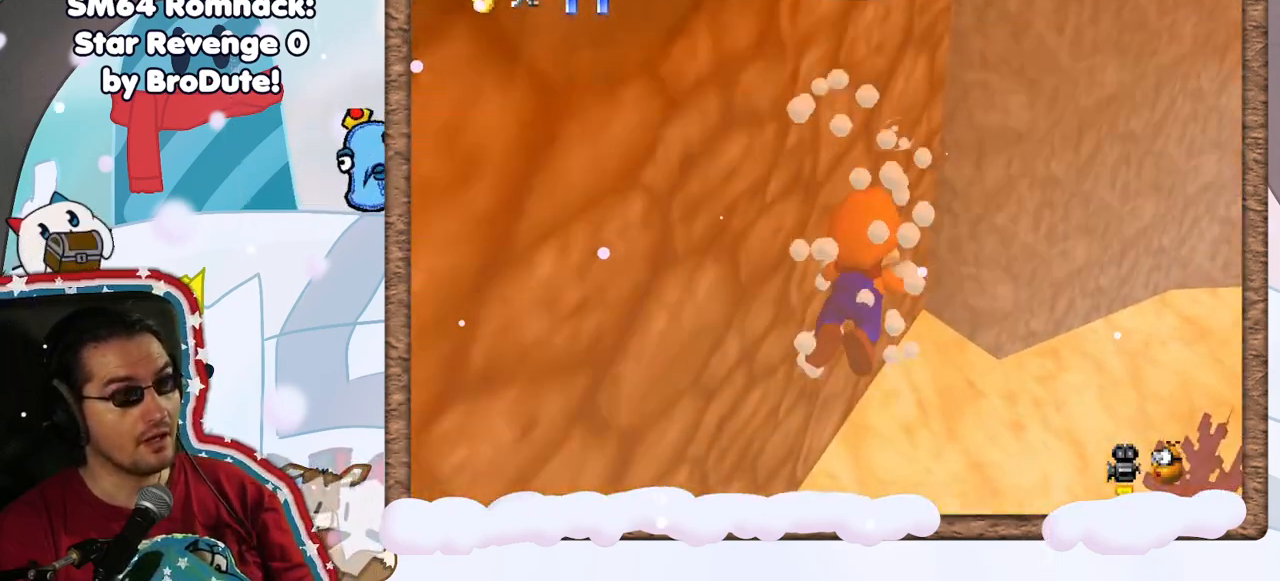
{"dt_ms": 500, "buttons": [], "left_stick": "down-right", "events": [[150, "A", "down"], [500, "A", "up"]]}
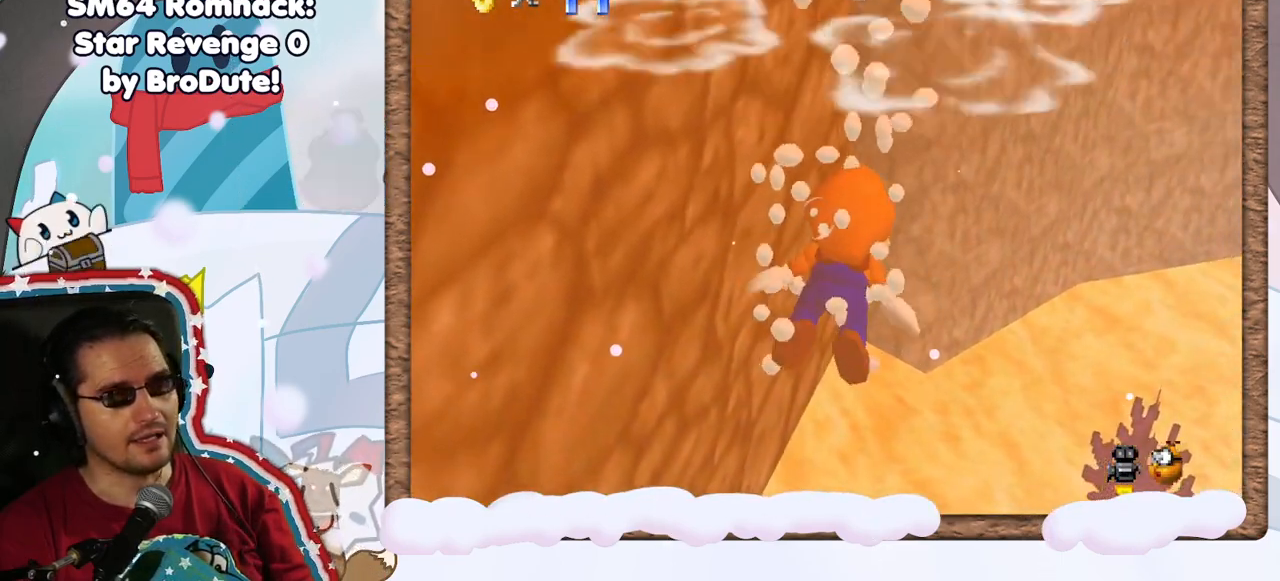
{"dt_ms": 500, "buttons": ["A"], "left_stick": "down-right", "events": [[317, "A", "down"]]}
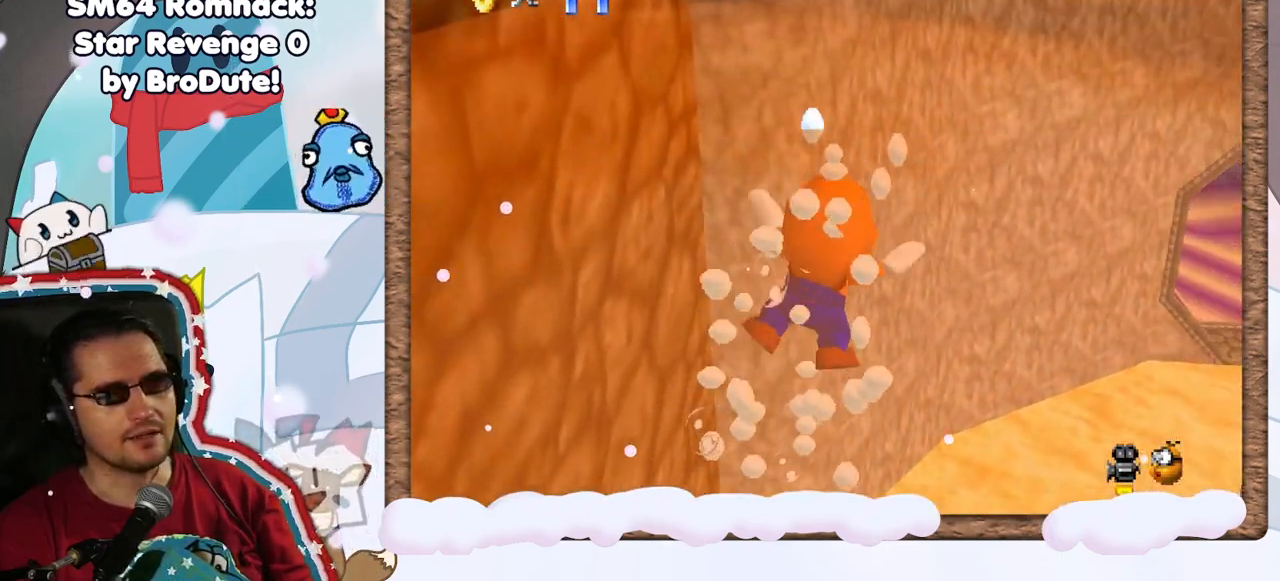
{"dt_ms": 500, "buttons": [], "left_stick": "down-right", "events": [[233, "A", "up"]]}
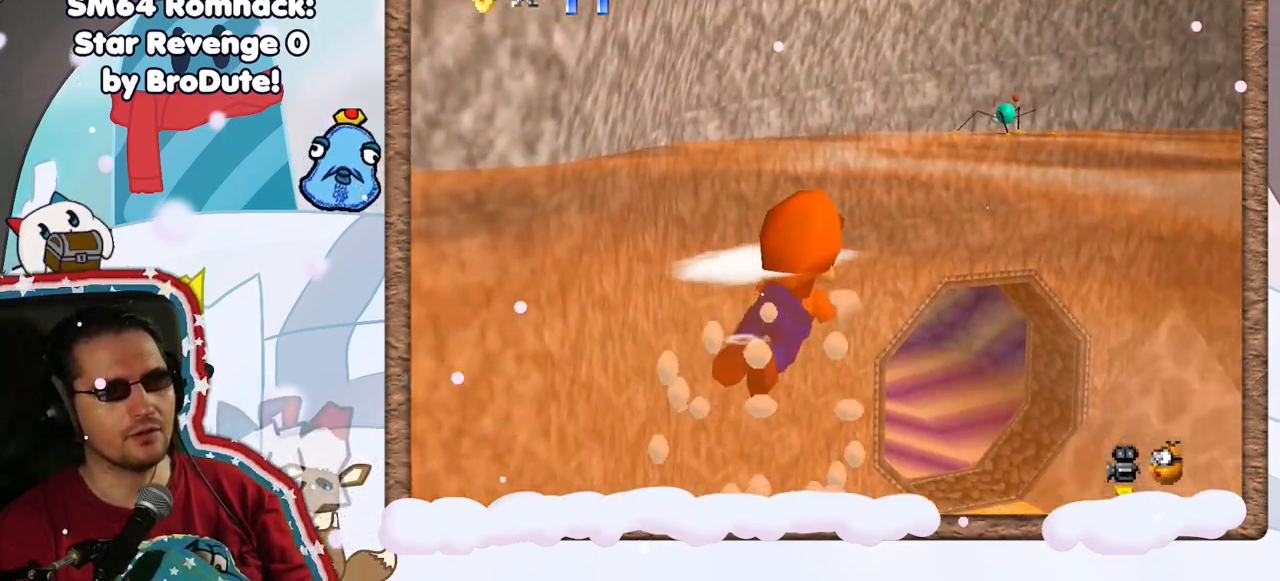
{"dt_ms": 500, "buttons": [], "left_stick": "right", "events": [[17, "left_stick", "right"], [117, "A", "down"], [367, "A", "up"]]}
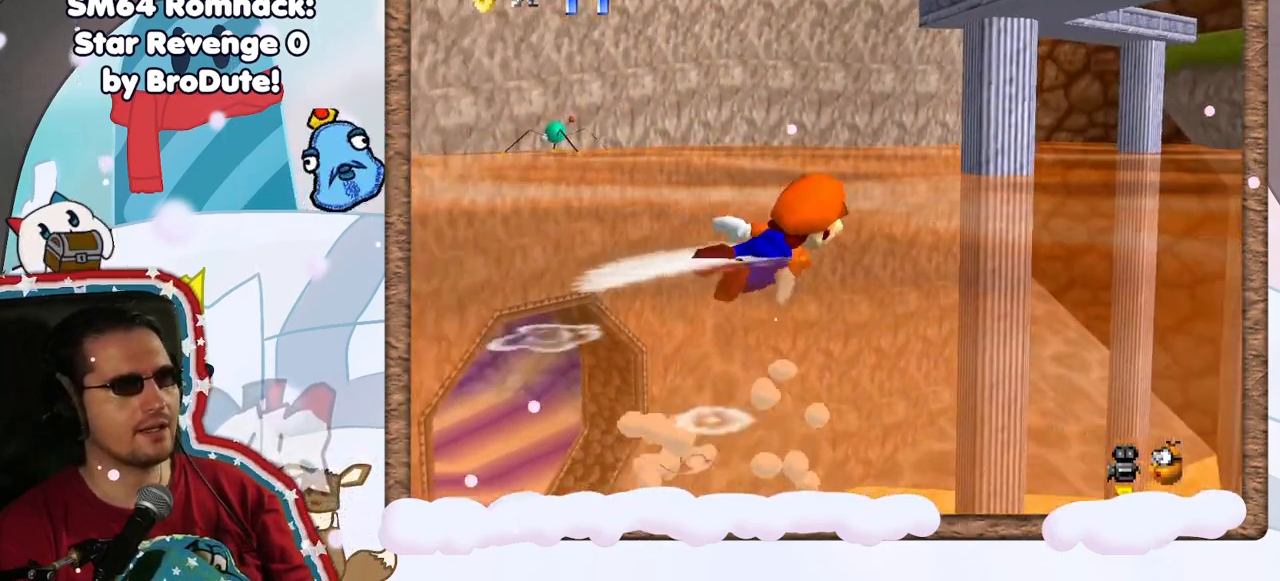
{"dt_ms": 500, "buttons": [], "left_stick": "center", "events": [[250, "A", "down"], [350, "left_stick", "center"], [500, "A", "up"]]}
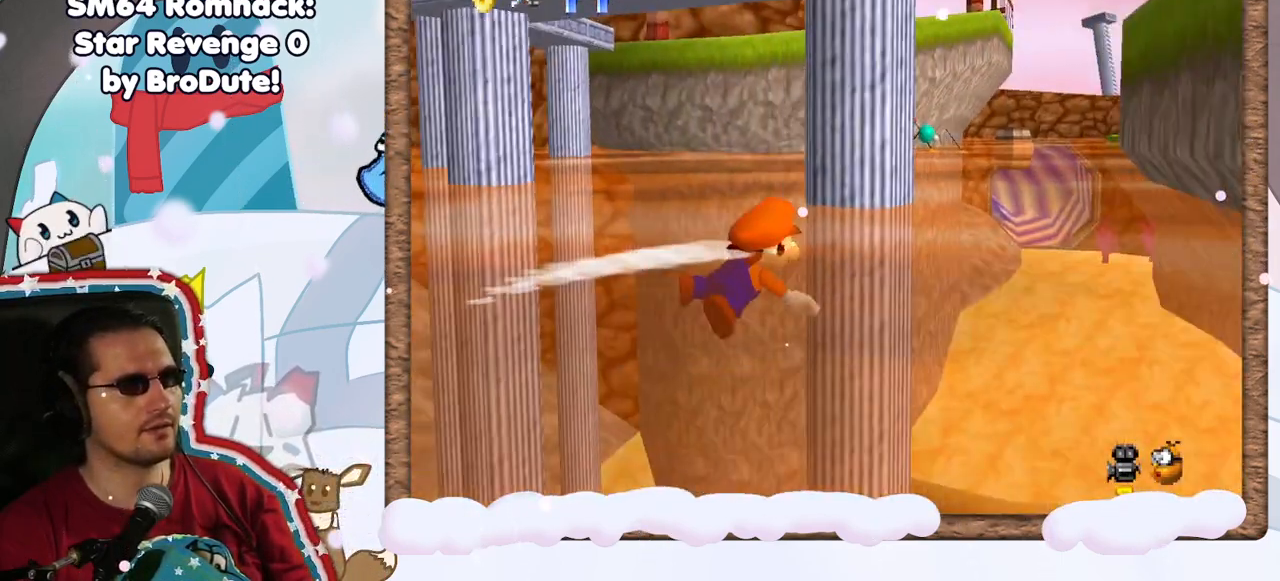
{"dt_ms": 500, "buttons": ["A"], "left_stick": "left", "events": [[367, "left_stick", "left"], [467, "A", "down"]]}
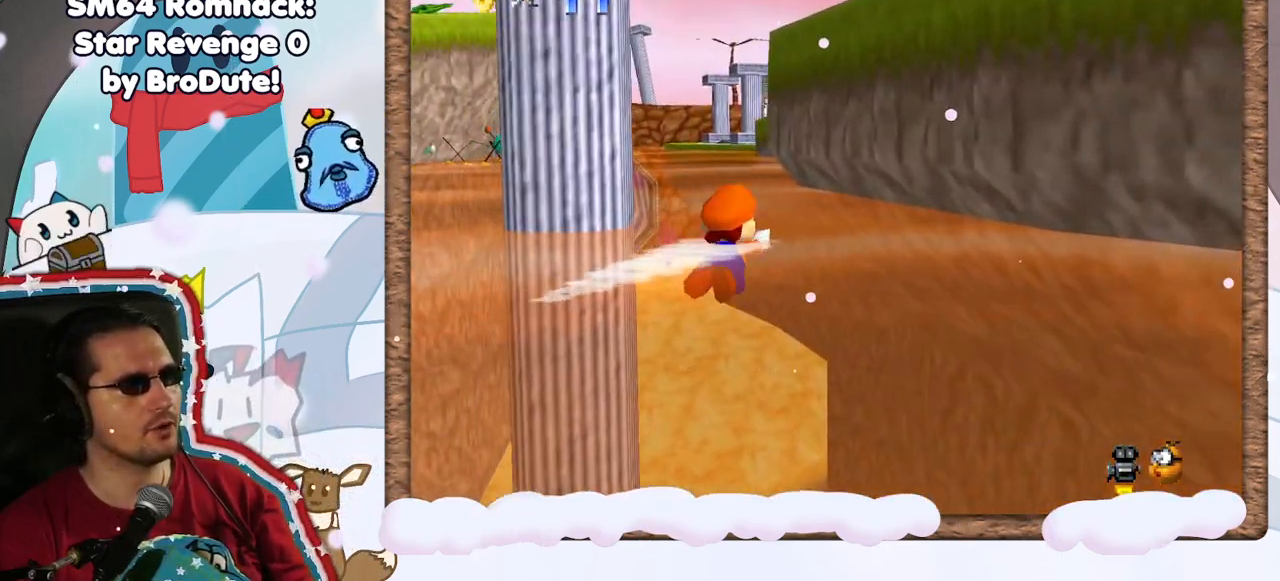
{"dt_ms": 500, "buttons": [], "left_stick": "left", "events": [[233, "A", "up"]]}
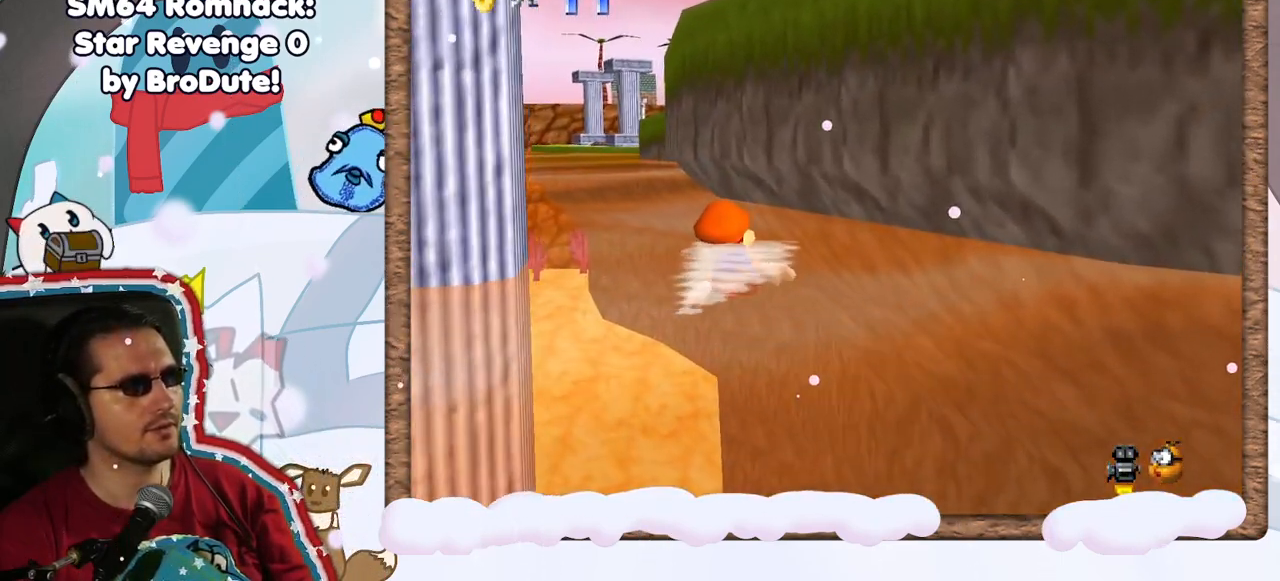
{"dt_ms": 500, "buttons": [], "left_stick": "center", "events": [[100, "A", "down"], [350, "left_stick", "center"], [383, "A", "up"]]}
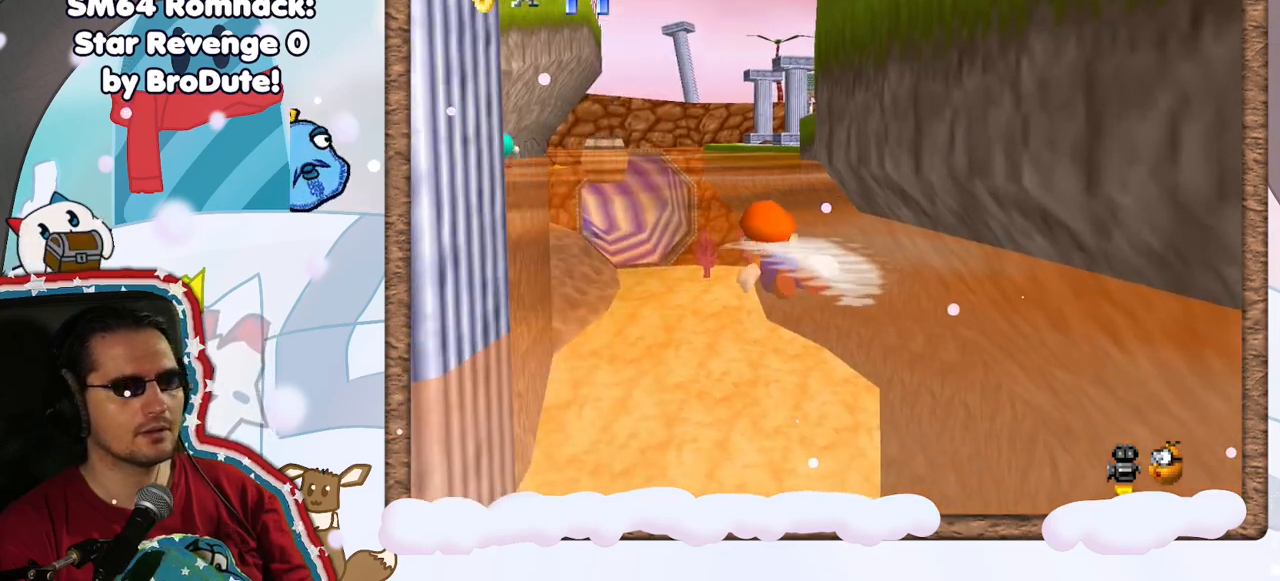
{"dt_ms": 500, "buttons": ["A"], "left_stick": "right", "events": [[250, "A", "down"], [317, "left_stick", "right"]]}
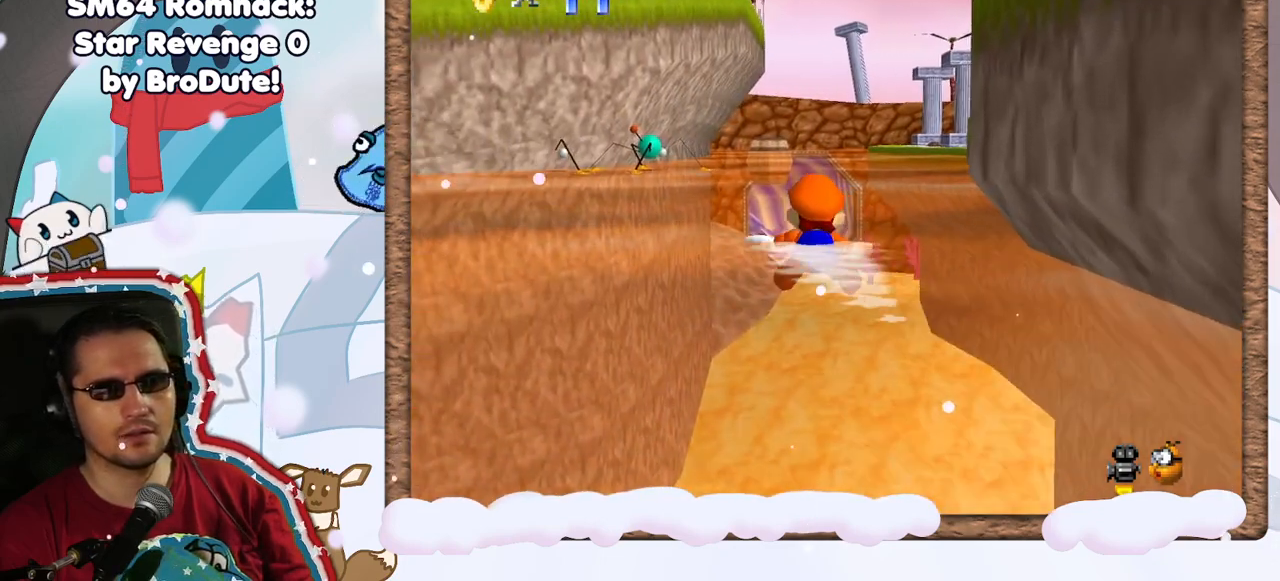
{"dt_ms": 500, "buttons": ["A"], "left_stick": "center", "events": [[17, "A", "up"], [333, "A", "down"], [450, "left_stick", "center"]]}
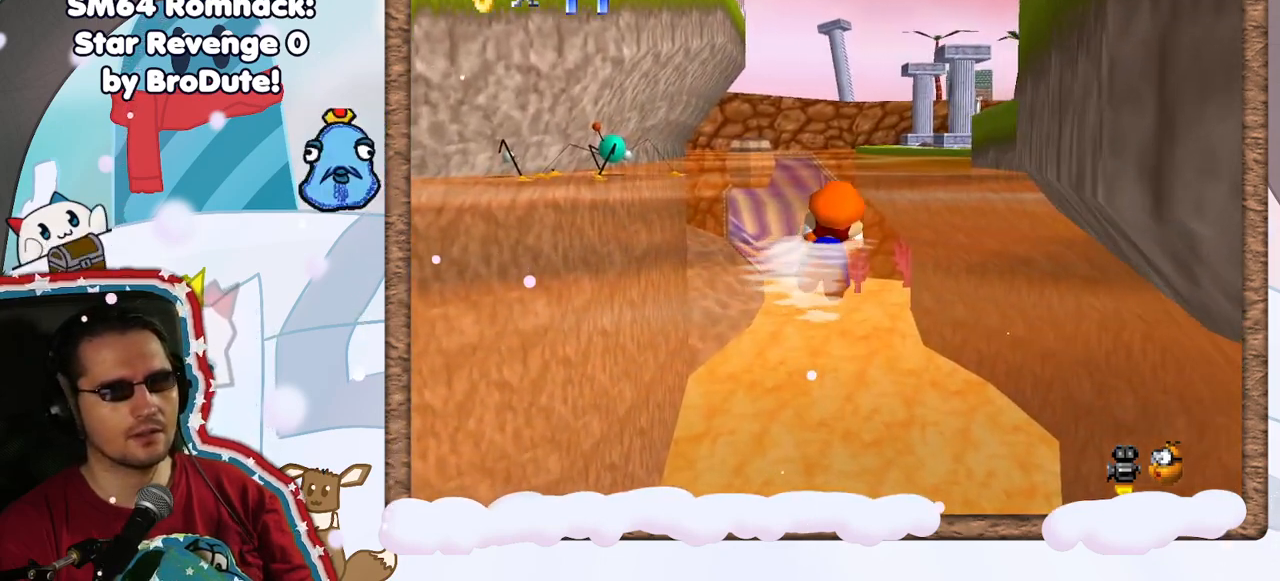
{"dt_ms": 500, "buttons": [], "left_stick": "left", "events": [[117, "A", "up"], [433, "left_stick", "left"]]}
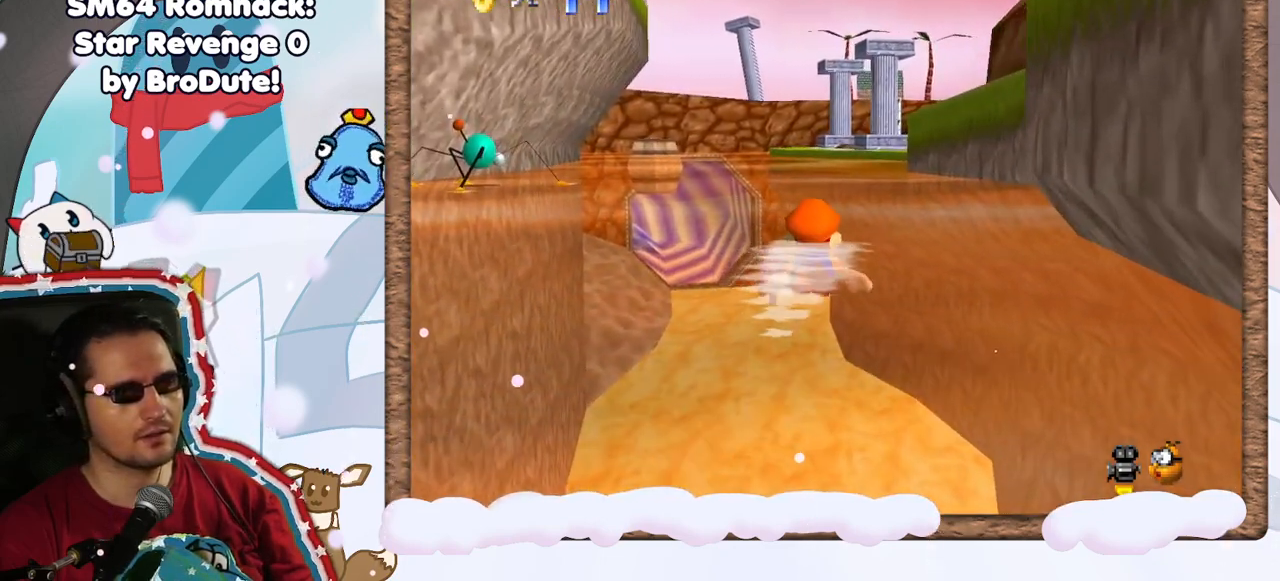
{"dt_ms": 500, "buttons": [], "left_stick": "center", "events": [[17, "A", "down"], [167, "left_stick", "center"], [283, "A", "up"]]}
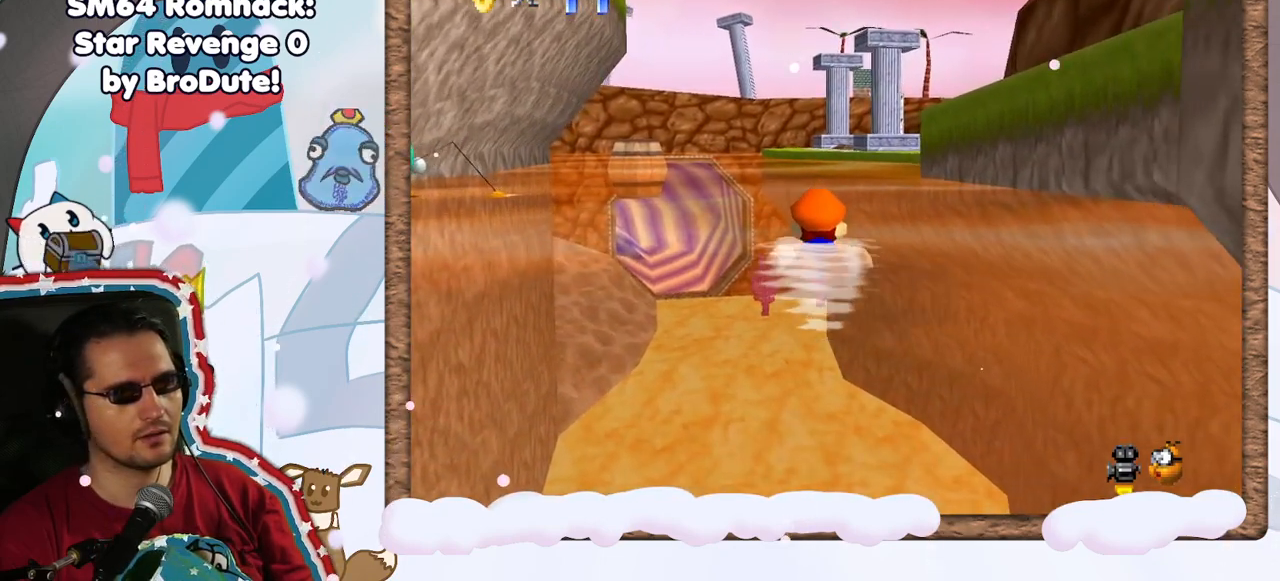
{"dt_ms": 1000, "buttons": ["A"], "left_stick": "right", "events": [[200, "A", "down"], [433, "A", "up"], [817, "A", "down"], [967, "left_stick", "right"]]}
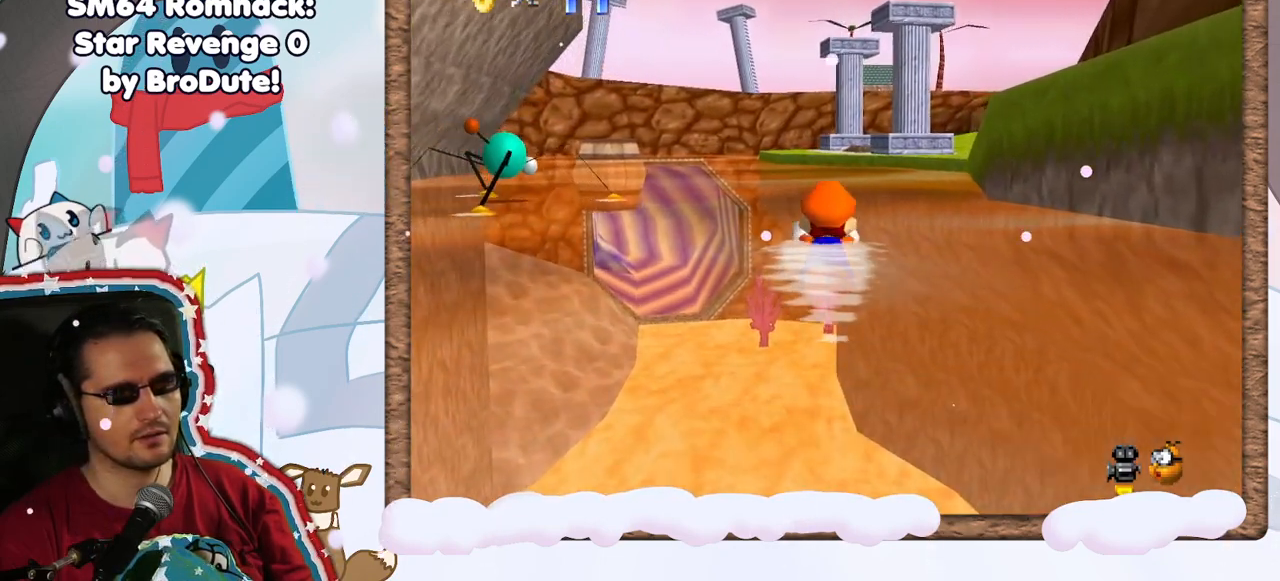
{"dt_ms": 500, "buttons": ["A"], "left_stick": "center", "events": [[67, "A", "up"], [300, "left_stick", "center"], [500, "A", "down"]]}
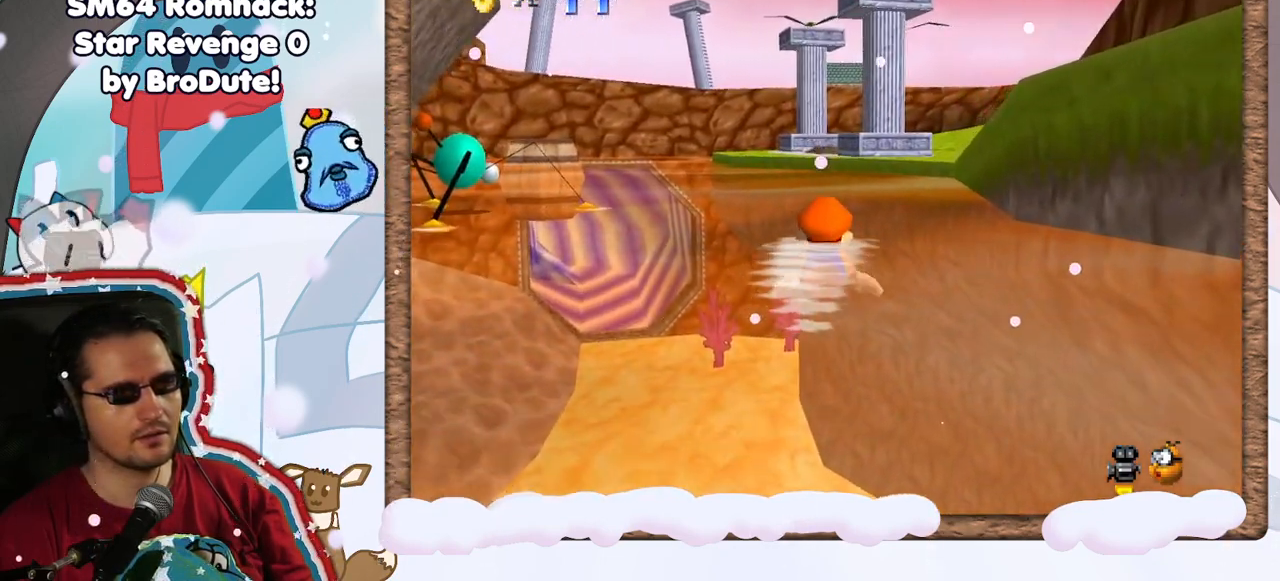
{"dt_ms": 500, "buttons": [], "left_stick": "right", "events": [[233, "left_stick", "right"], [250, "A", "up"]]}
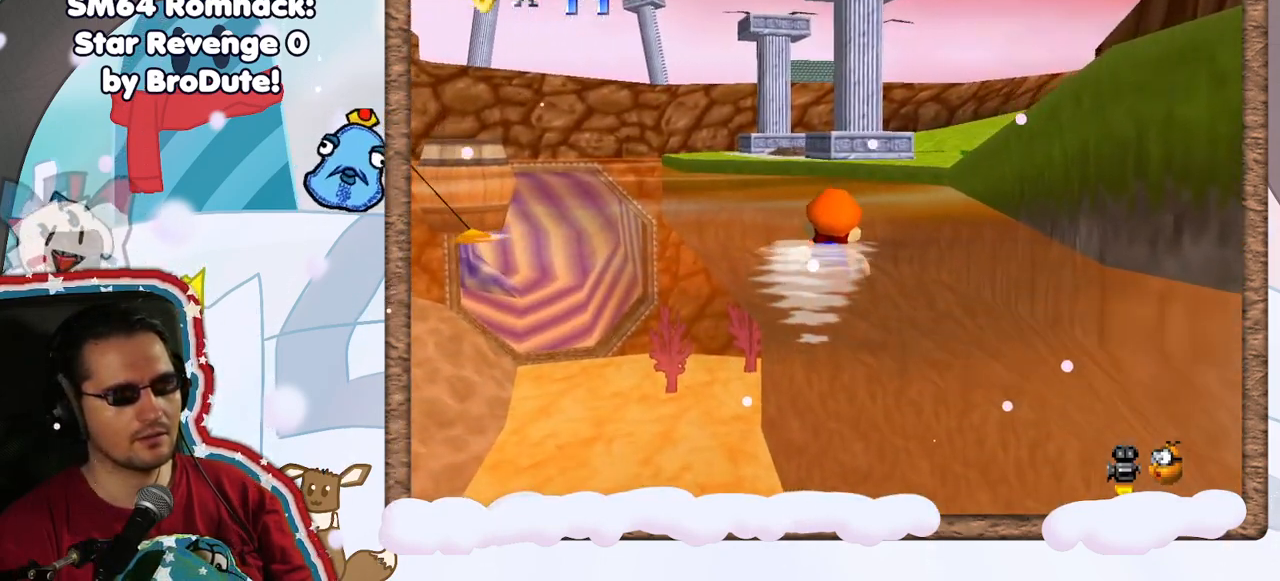
{"dt_ms": 500, "buttons": [], "left_stick": "right", "events": [[150, "A", "down"], [150, "B", "down"], [250, "B", "up"], [467, "A", "up"]]}
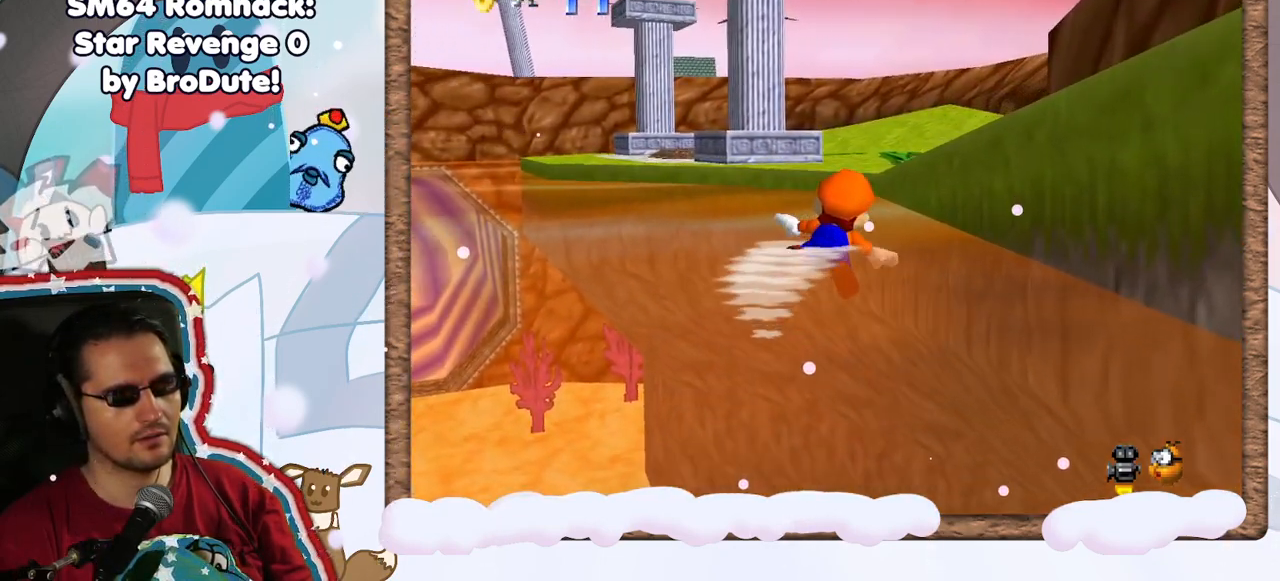
{"dt_ms": 500, "buttons": [], "left_stick": "center", "events": [[83, "left_stick", "center"], [217, "left_stick", "down"], [283, "A", "down"], [433, "A", "up"], [450, "left_stick", "center"]]}
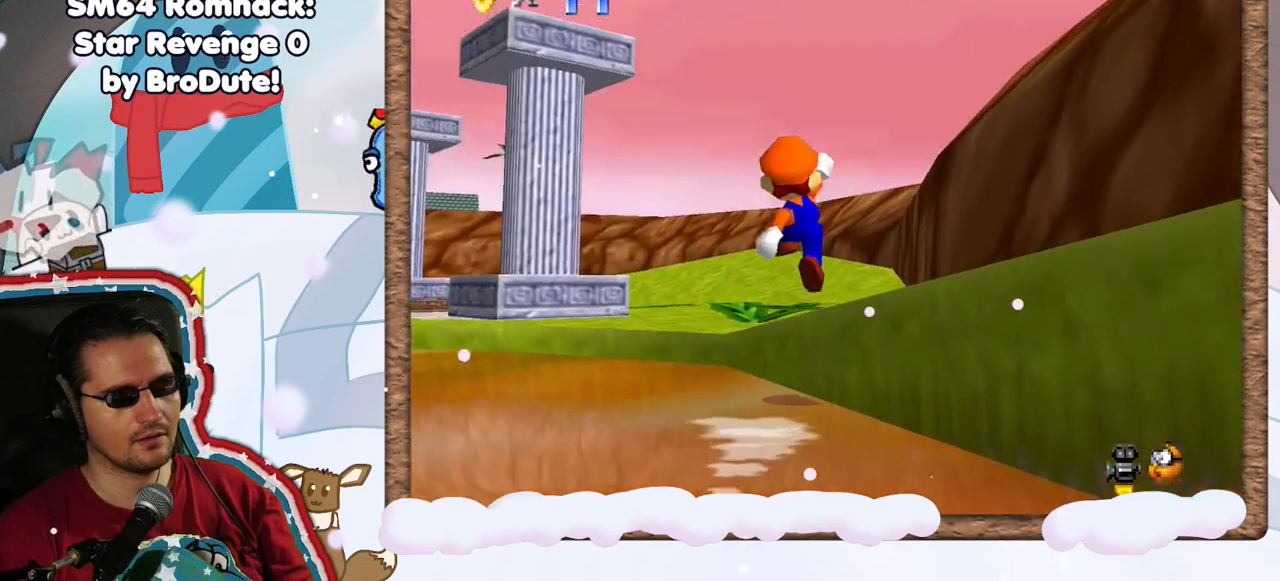
{"dt_ms": 500, "buttons": [], "left_stick": "right", "events": [[83, "left_stick", "right"], [117, "C_LEFT", "down"], [200, "C_LEFT", "up"], [333, "C_LEFT", "down"], [433, "C_LEFT", "up"]]}
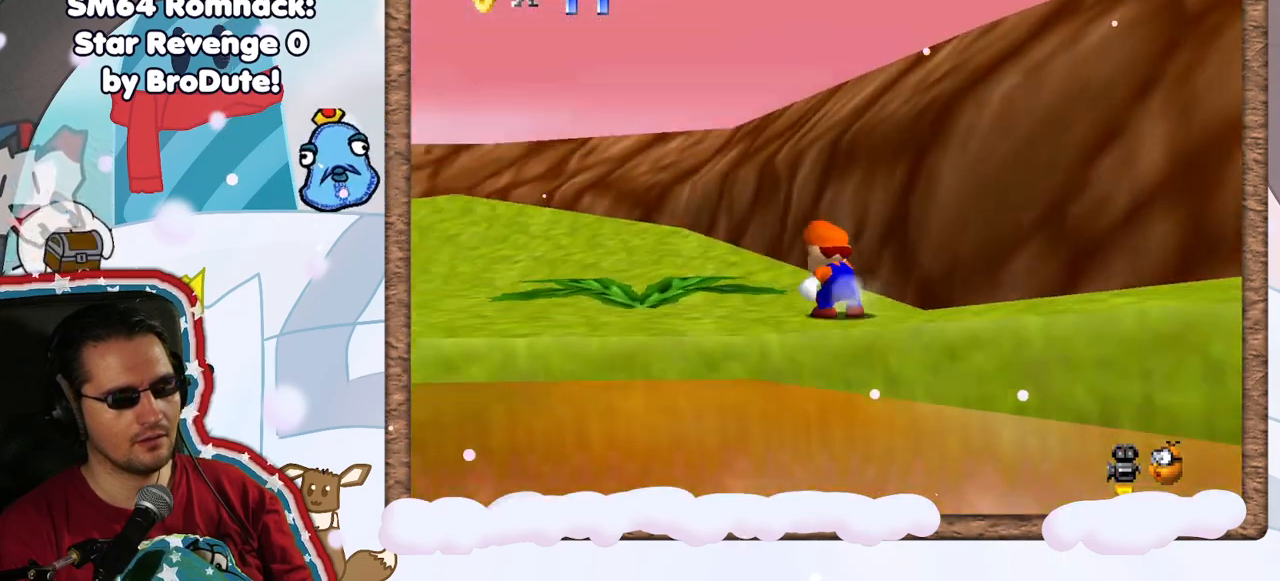
{"dt_ms": 500, "buttons": [], "left_stick": "up-right", "events": [[17, "C_LEFT", "down"], [133, "C_LEFT", "up"], [333, "C_LEFT", "down"], [467, "C_LEFT", "up"], [500, "left_stick", "up-right"]]}
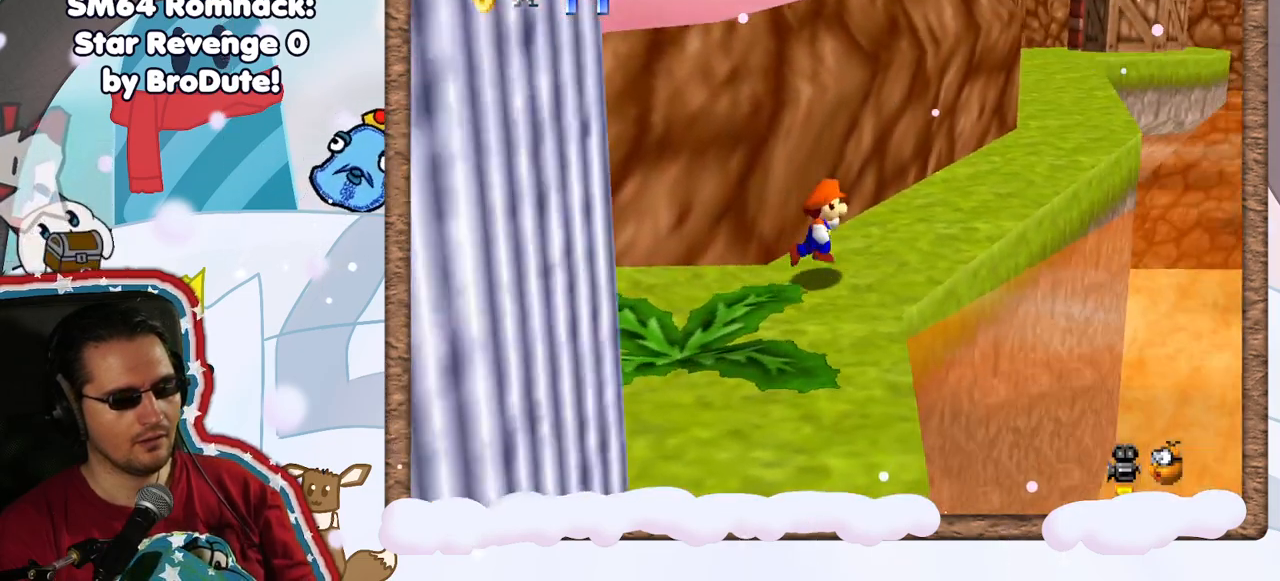
{"dt_ms": 500, "buttons": [], "left_stick": "up-right", "events": []}
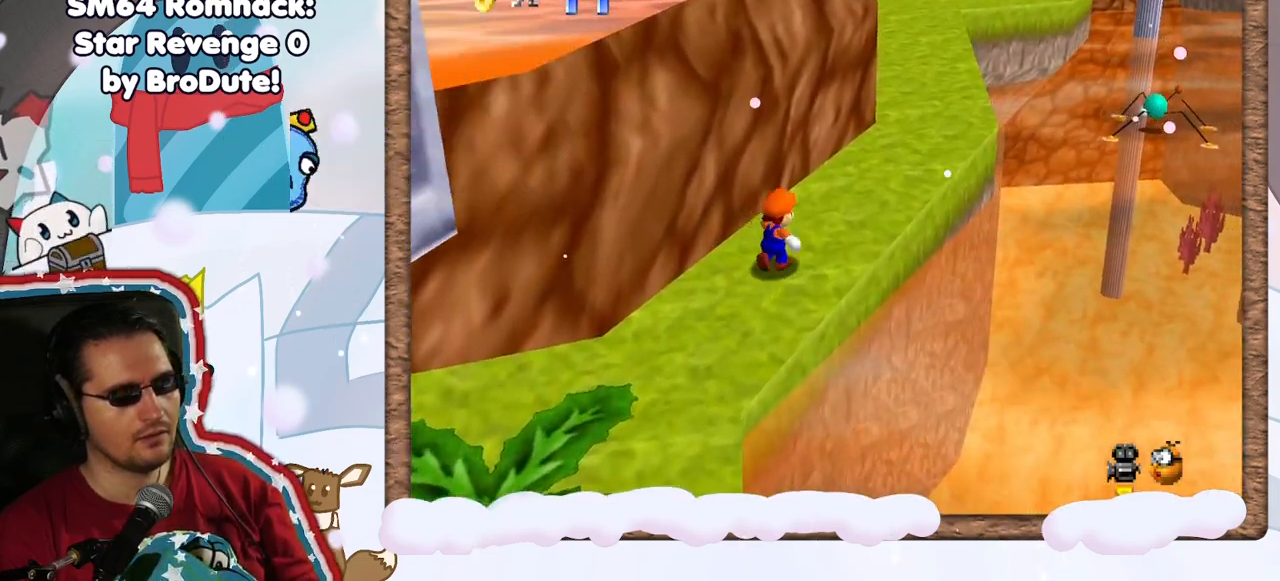
{"dt_ms": 500, "buttons": [], "left_stick": "up-right", "events": []}
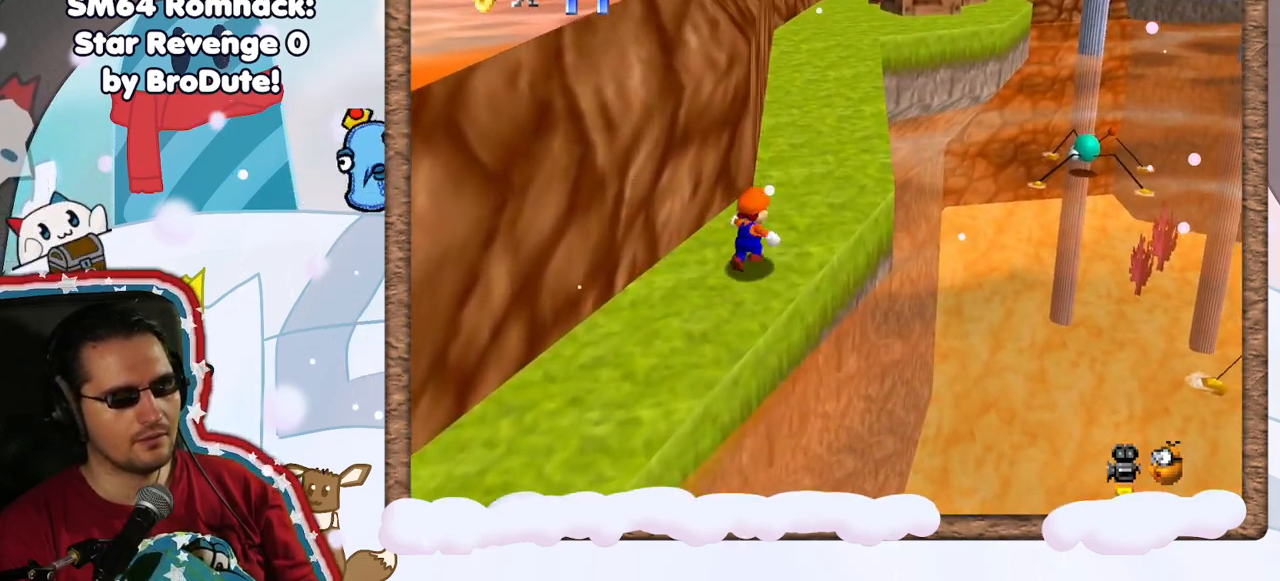
{"dt_ms": 500, "buttons": [], "left_stick": "up", "events": [[317, "left_stick", "up"]]}
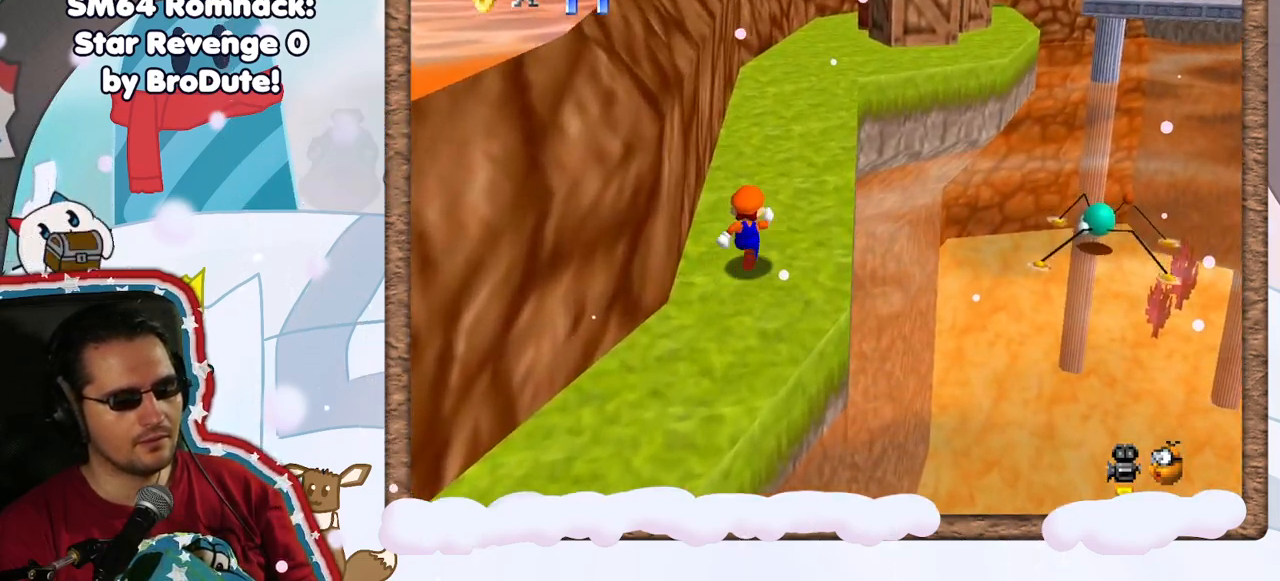
{"dt_ms": 500, "buttons": [], "left_stick": "up", "events": [[67, "A", "down"], [167, "A", "up"], [383, "C_LEFT", "down"], [483, "C_LEFT", "up"]]}